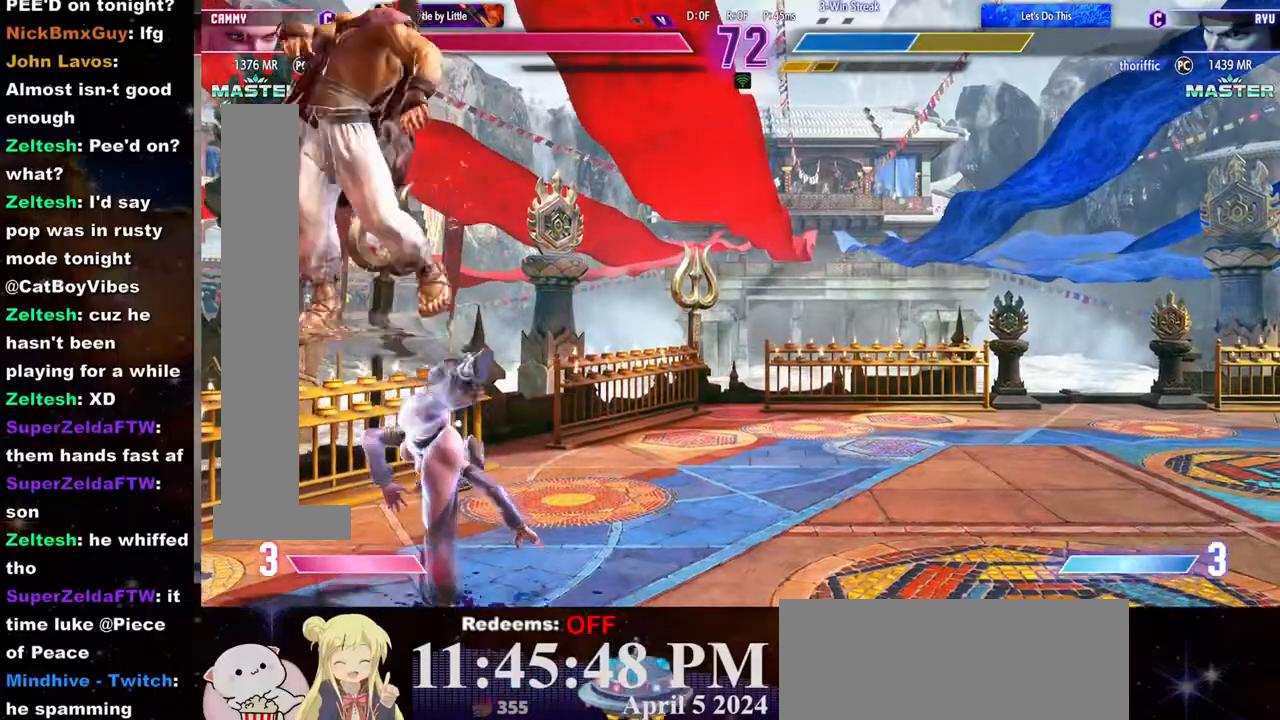
Gameplay with a controller (arcade stick); each line is a JSON object with the inputs held at the frame after it. "events" lists button and stick changes between this image and that frame as [ms after this image, input, new state], when the widget could be followed in between. Not read: L3 R3.
{"buttons": ["CIRCLE"], "left_stick": "center", "events": [[67, "left_stick", "down"], [183, "left_stick", "left"], [233, "CIRCLE", "down"], [233, "left_stick", "center"], [317, "CIRCLE", "up"], [383, "CIRCLE", "down"], [417, "CIRCLE", "up"], [483, "CIRCLE", "down"]]}
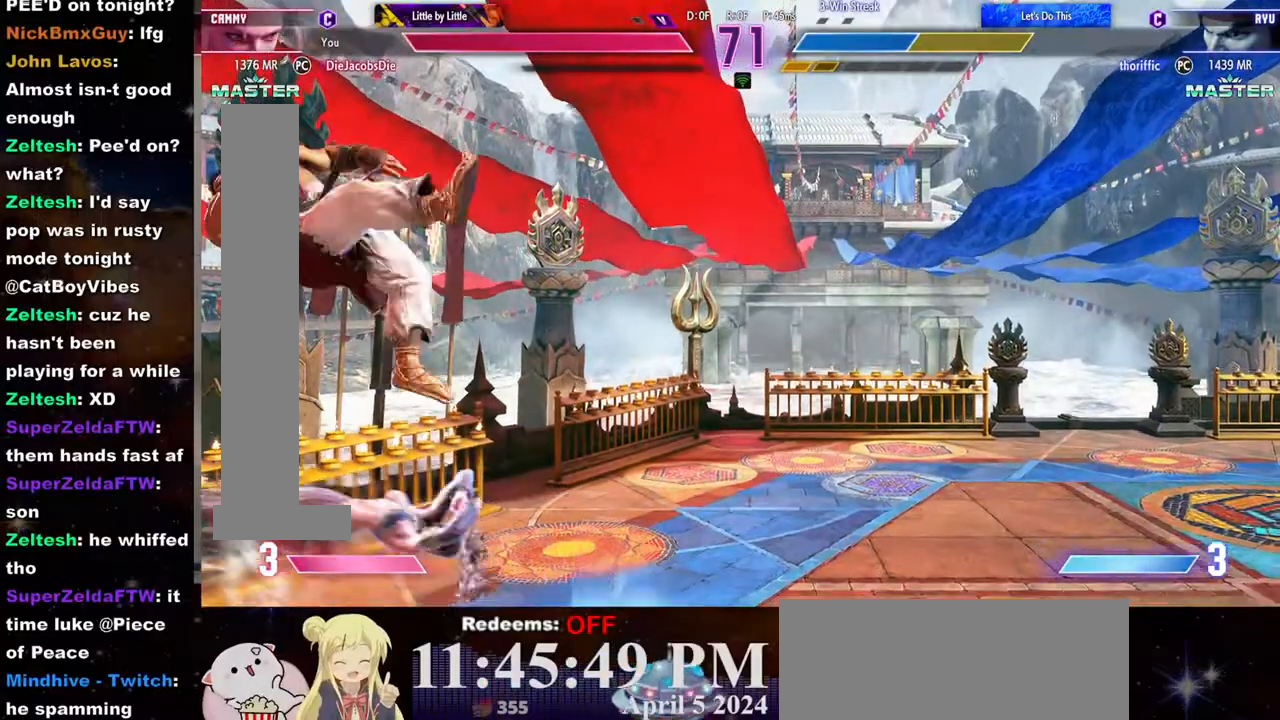
{"buttons": [], "left_stick": "left", "events": [[33, "CIRCLE", "up"], [100, "CIRCLE", "down"], [183, "CIRCLE", "up"], [233, "CIRCLE", "down"], [250, "left_stick", "left"], [333, "CIRCLE", "up"]]}
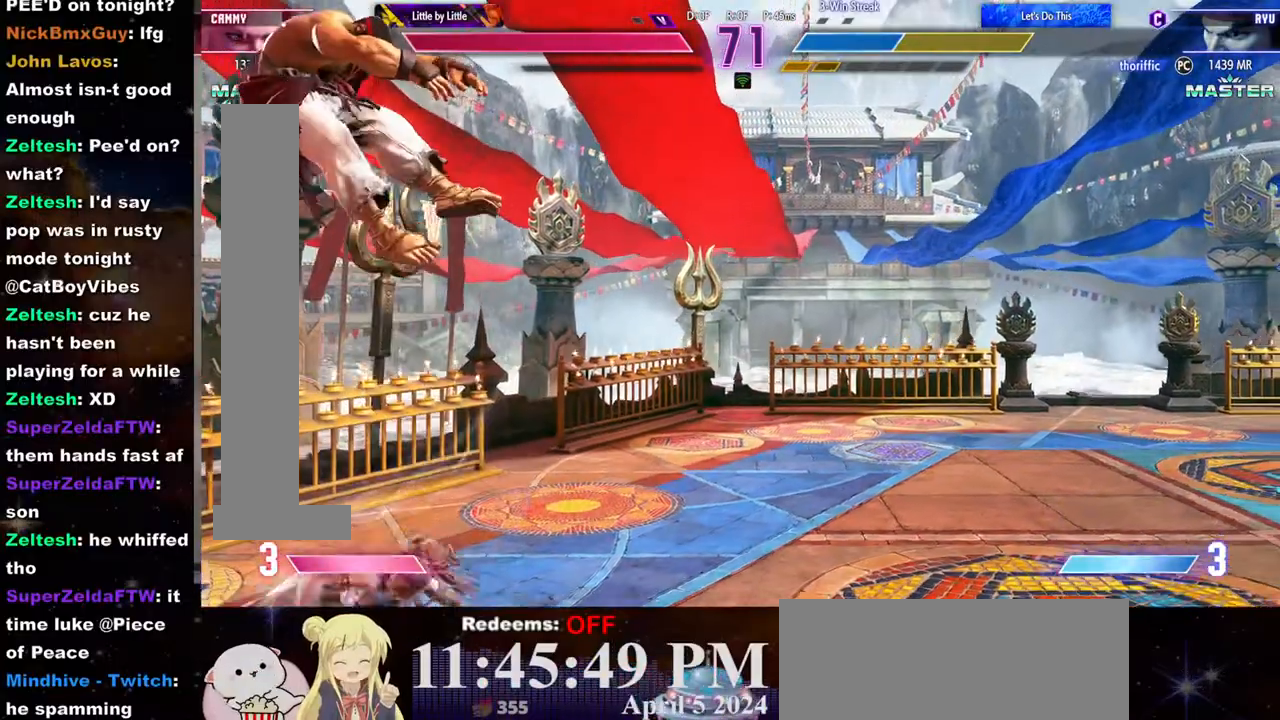
{"buttons": [], "left_stick": "center", "events": [[17, "left_stick", "down-left"], [150, "R2", "down"], [150, "left_stick", "left"], [267, "R2", "up"], [267, "left_stick", "down-left"], [483, "left_stick", "center"]]}
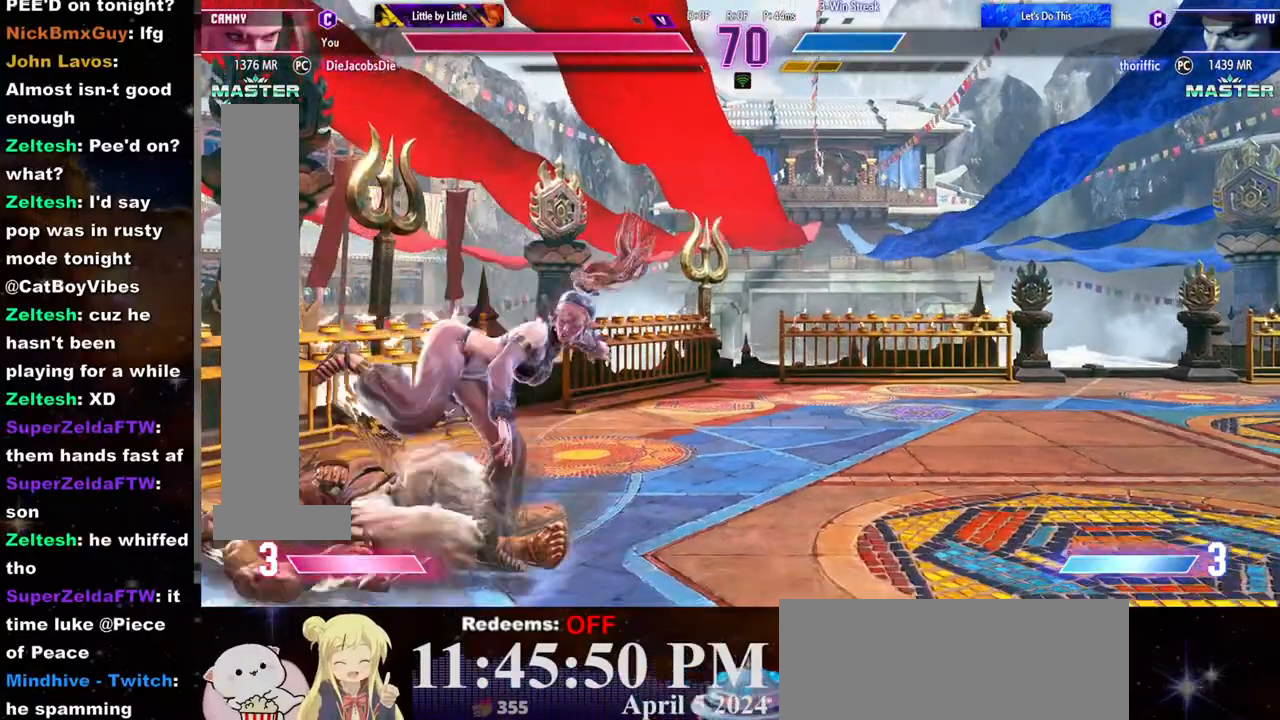
{"buttons": [], "left_stick": "center", "events": [[383, "SQUARE", "down"], [450, "SQUARE", "up"]]}
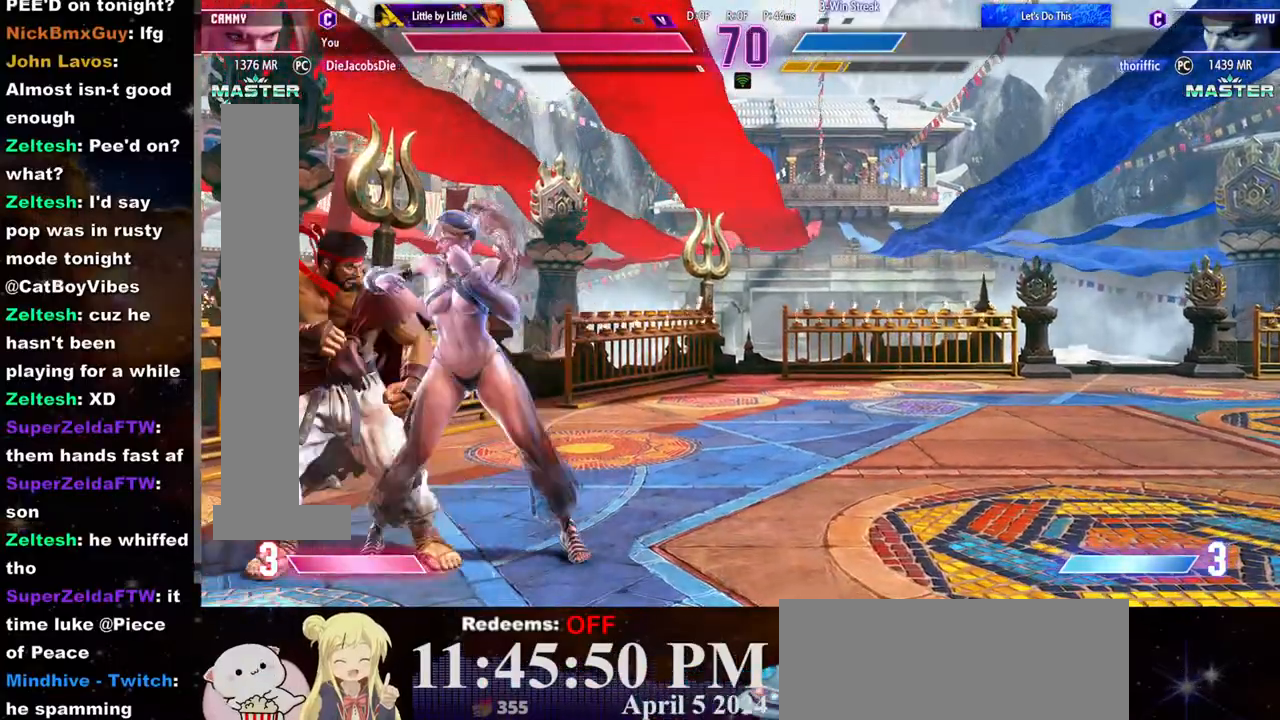
{"buttons": [], "left_stick": "center"}
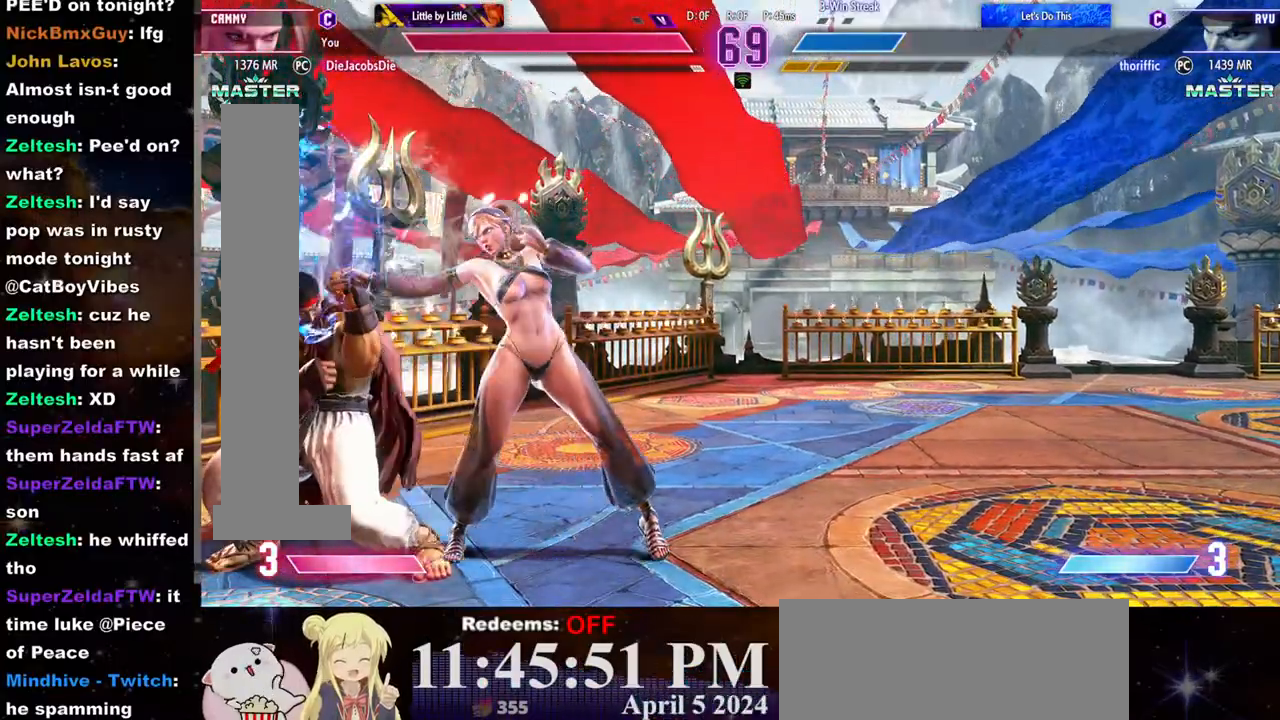
{"buttons": [], "left_stick": "center", "events": [[67, "left_stick", "left"], [217, "CROSS", "down"], [217, "SQUARE", "down"], [283, "left_stick", "center"], [350, "CROSS", "up"], [350, "SQUARE", "up"]]}
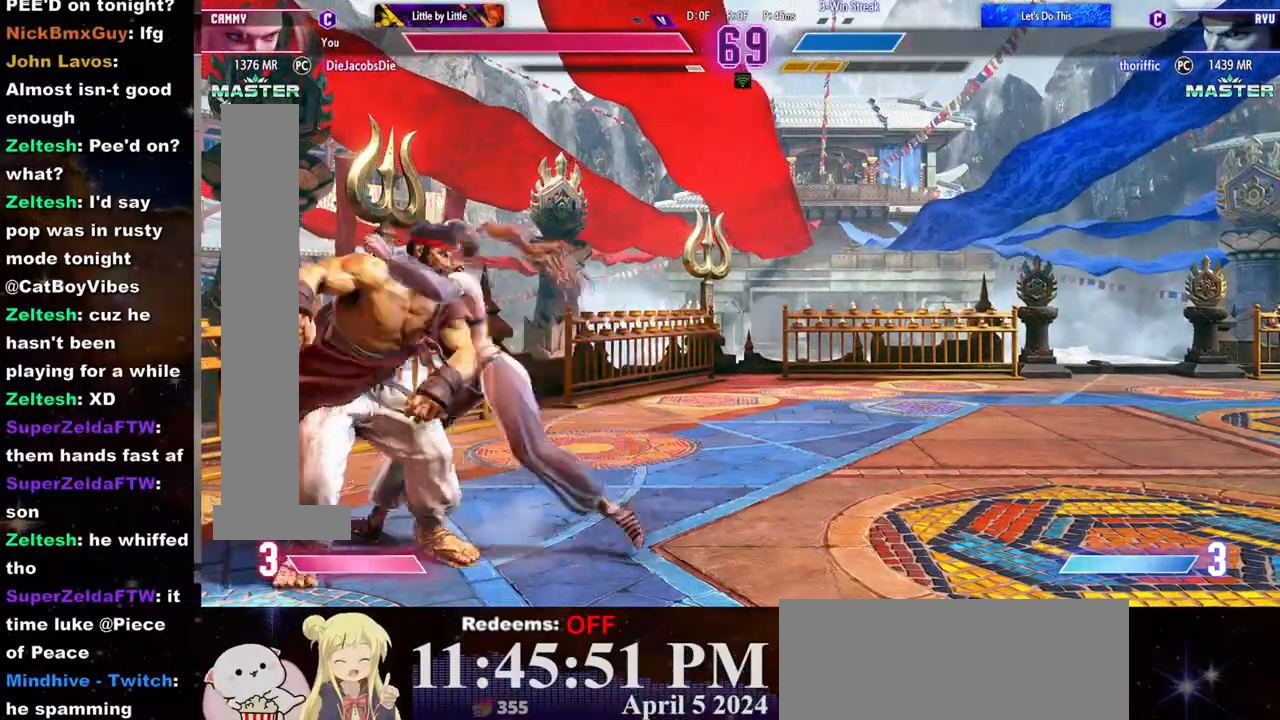
{"buttons": [], "left_stick": "center", "events": []}
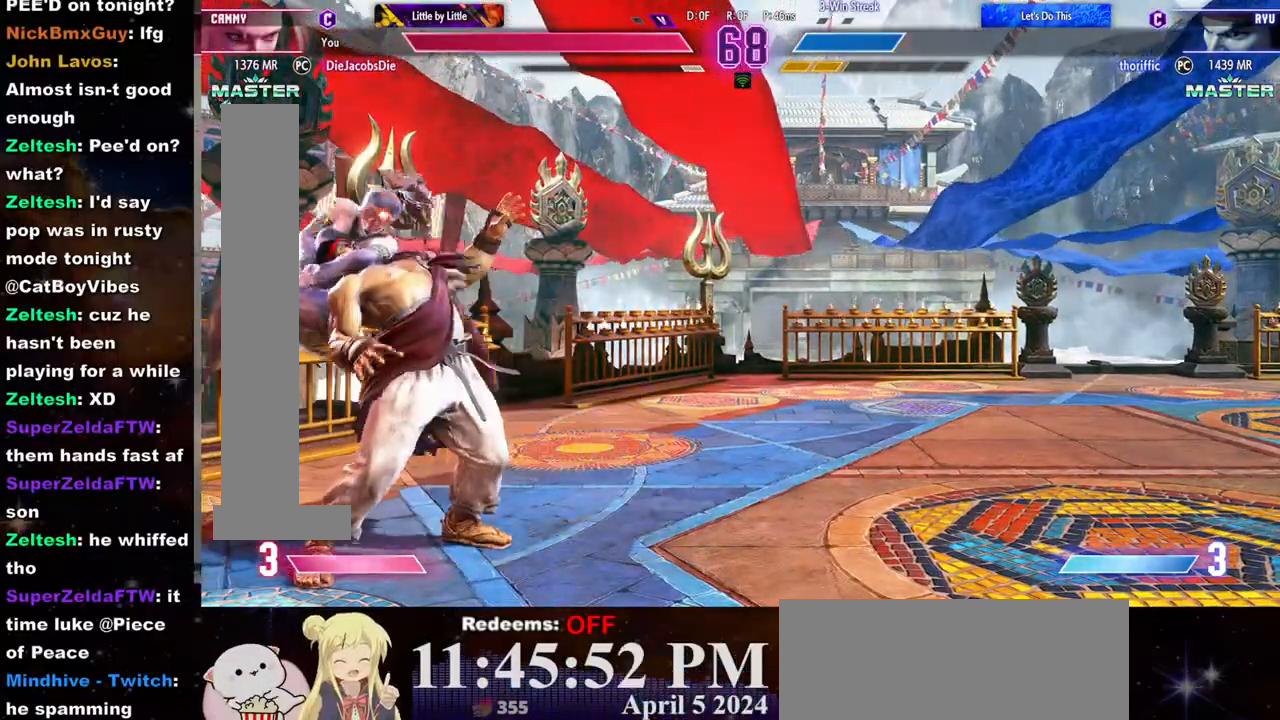
{"buttons": [], "left_stick": "center", "events": []}
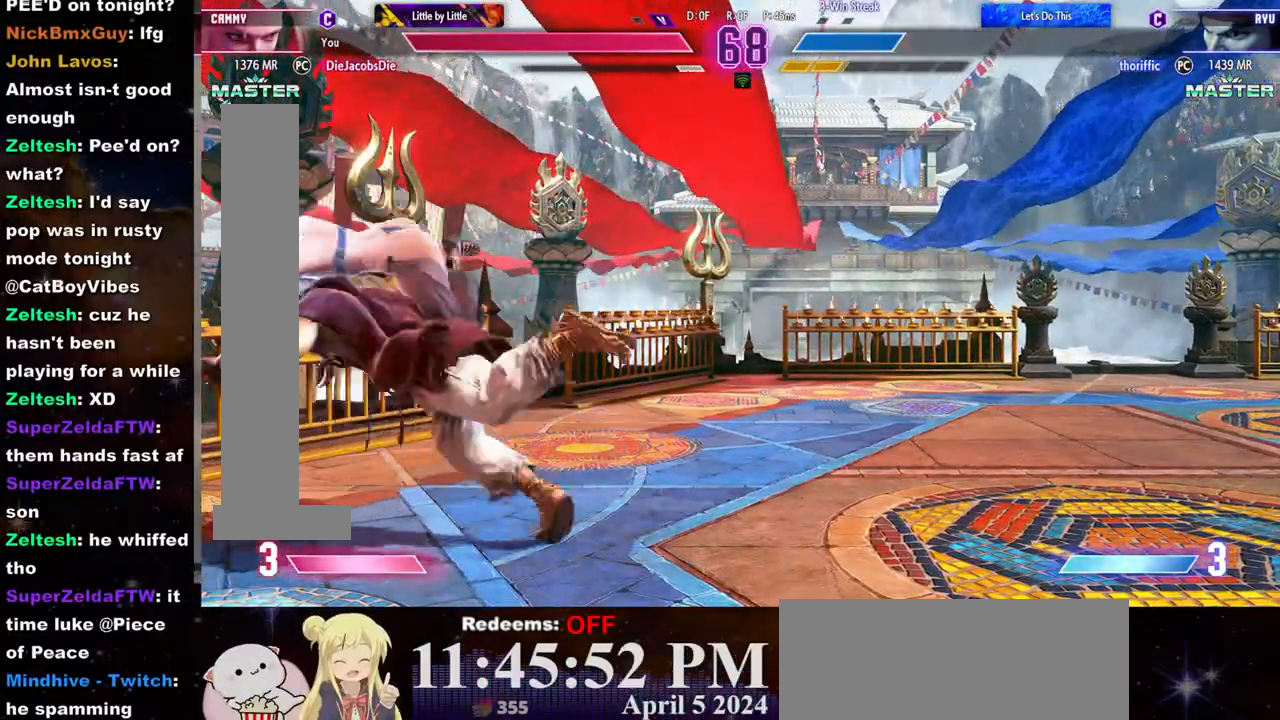
{"buttons": [], "left_stick": "center", "events": []}
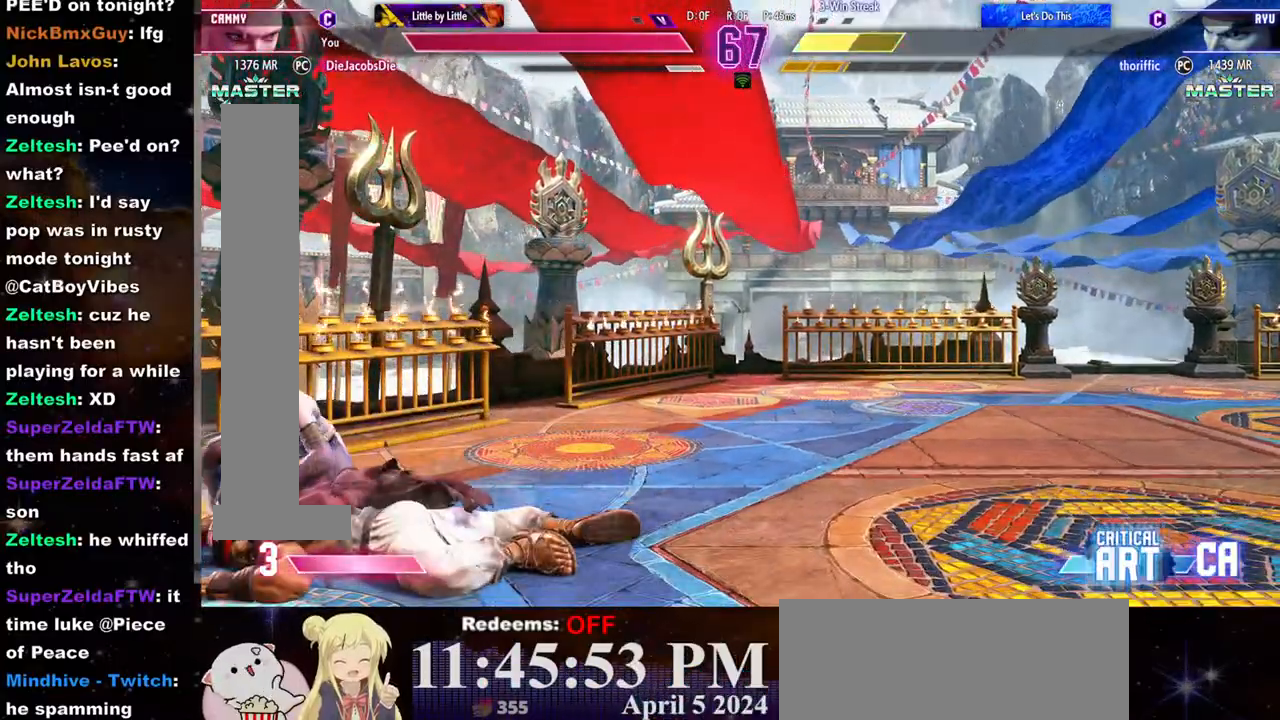
{"buttons": [], "left_stick": "center", "events": []}
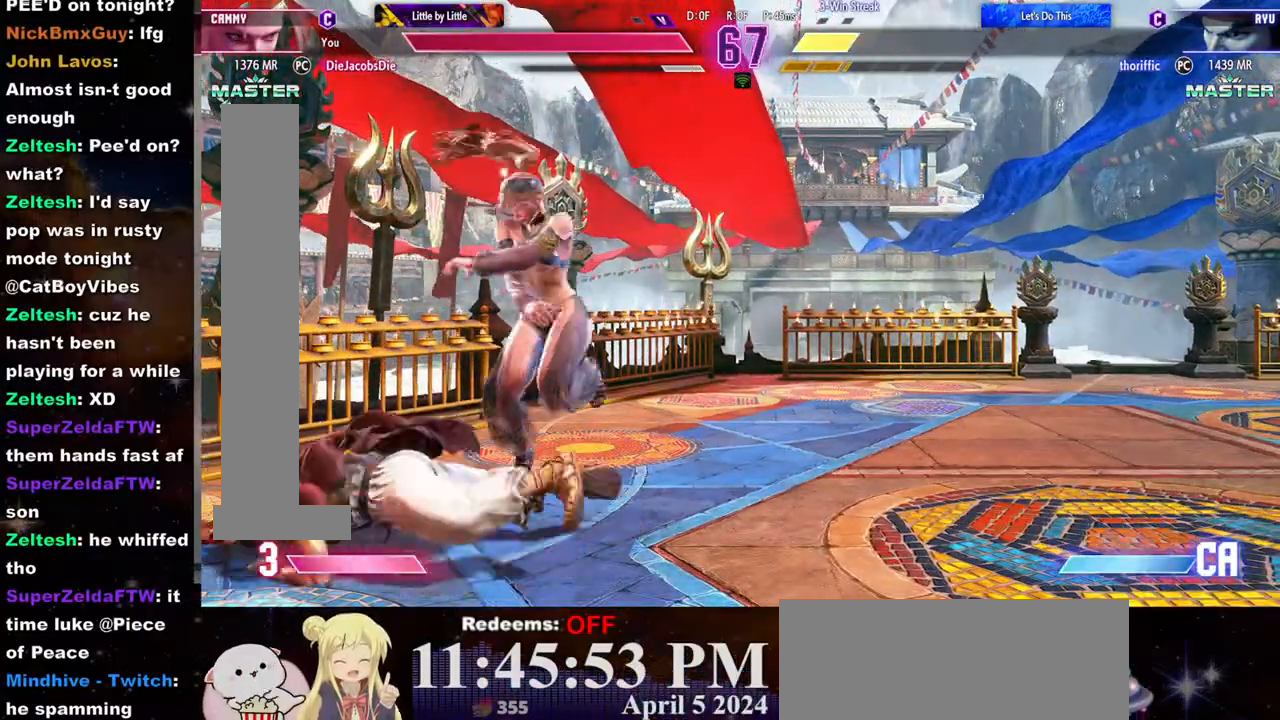
{"buttons": [], "left_stick": "down", "events": [[150, "left_stick", "down"], [267, "SQUARE", "down"], [267, "left_stick", "center"], [333, "SQUARE", "up"], [383, "left_stick", "down"], [450, "CIRCLE", "down"], [500, "CIRCLE", "up"]]}
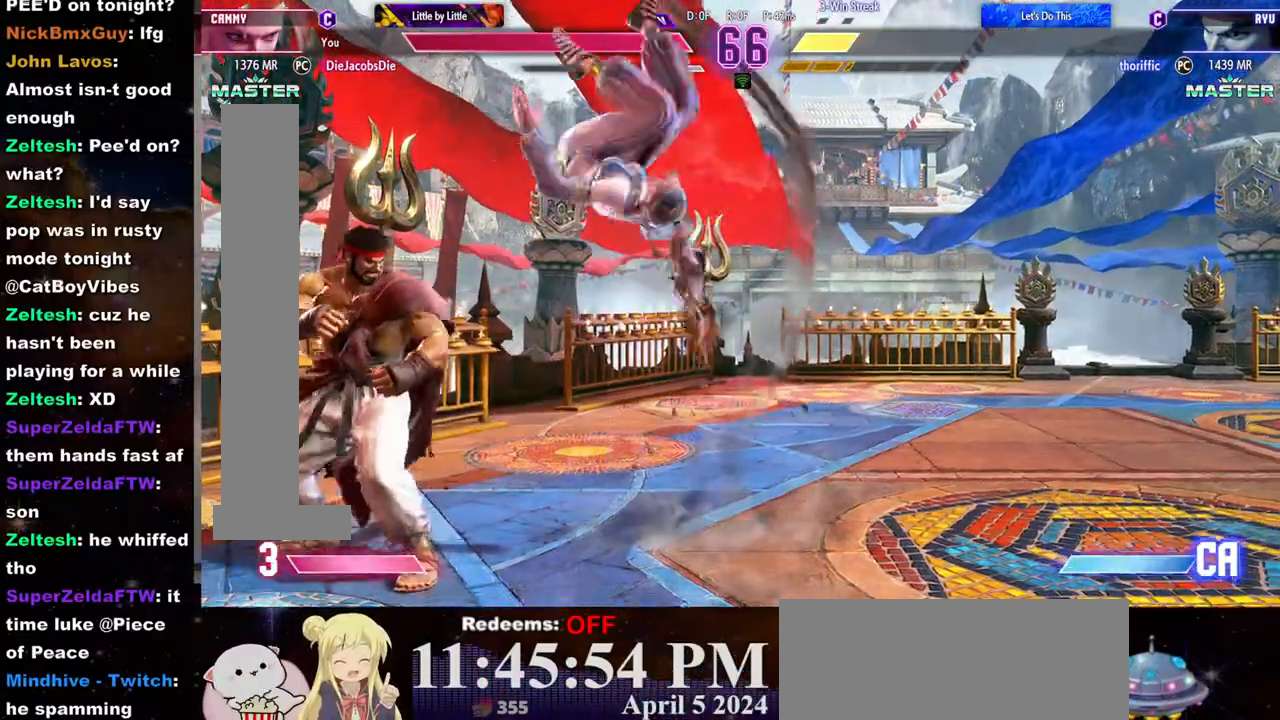
{"buttons": [], "left_stick": "center", "events": [[67, "CIRCLE", "down"], [117, "CIRCLE", "up"], [167, "CIRCLE", "down"], [233, "CIRCLE", "up"], [300, "CIRCLE", "down"], [367, "CIRCLE", "up"], [417, "CIRCLE", "down"], [483, "left_stick", "center"], [500, "CIRCLE", "up"]]}
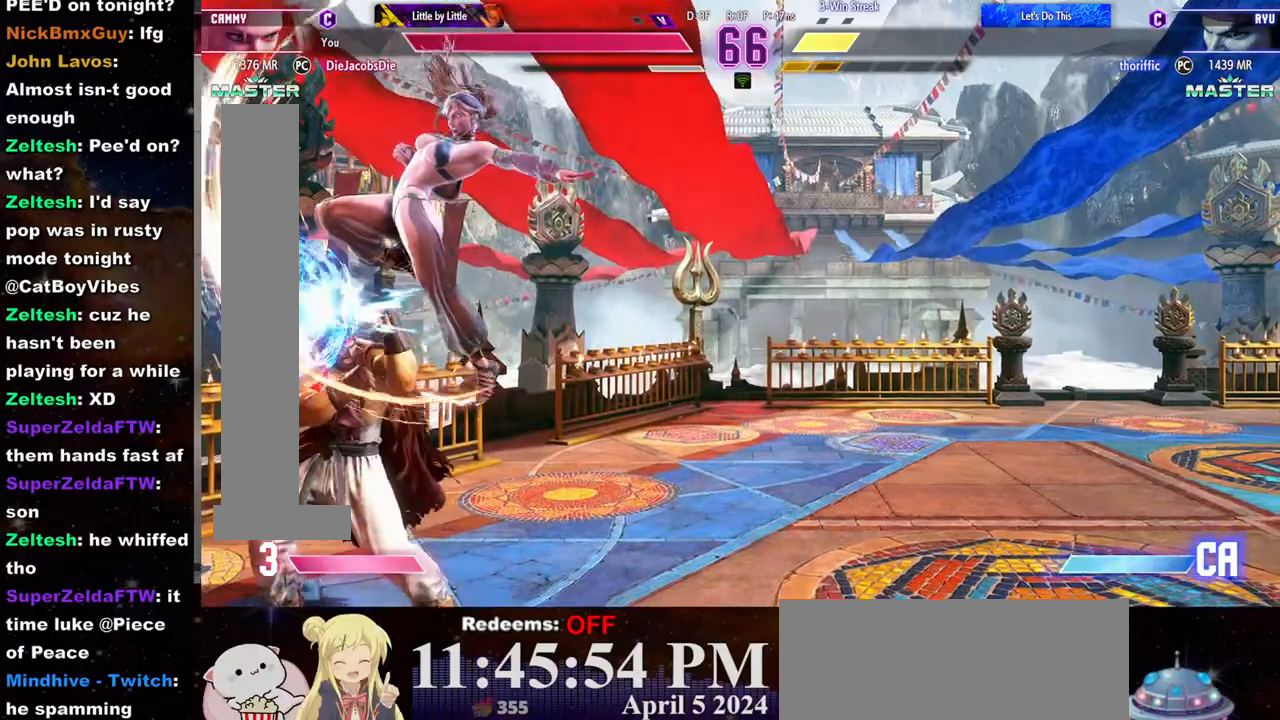
{"buttons": [], "left_stick": "right", "events": [[267, "left_stick", "right"]]}
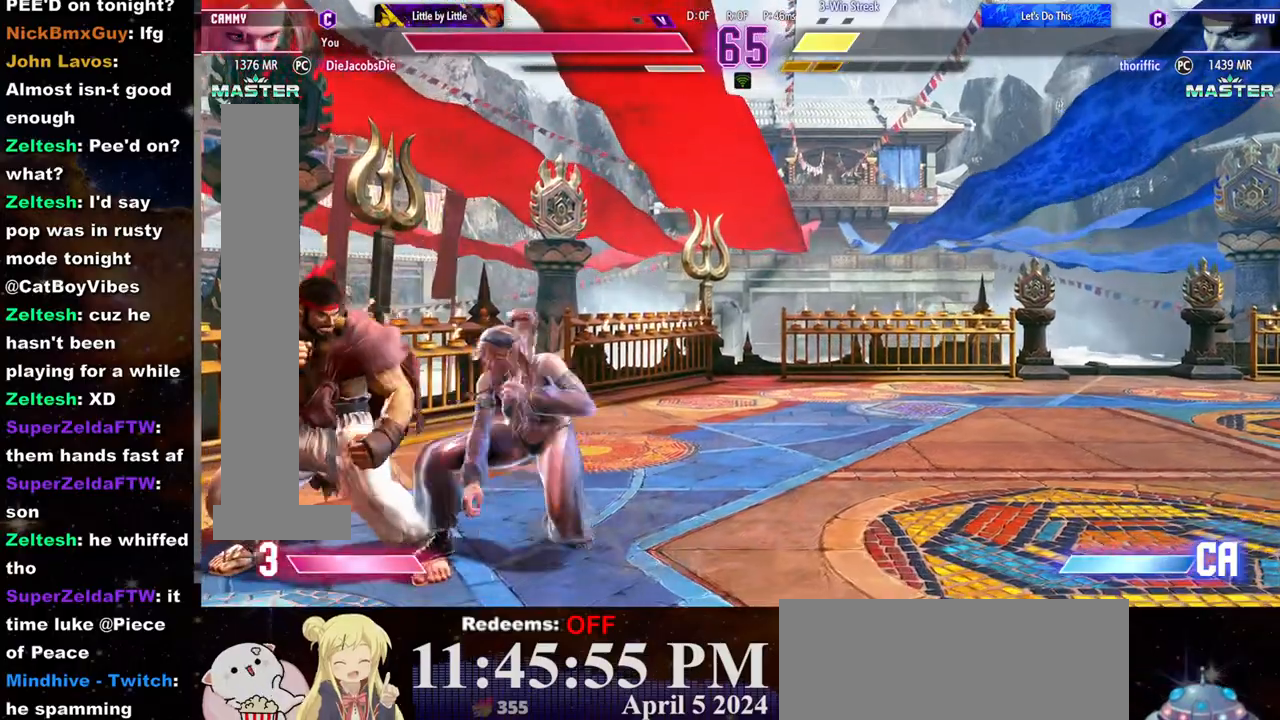
{"buttons": [], "left_stick": "down-right", "events": [[100, "left_stick", "down-right"], [383, "SQUARE", "down"], [500, "SQUARE", "up"]]}
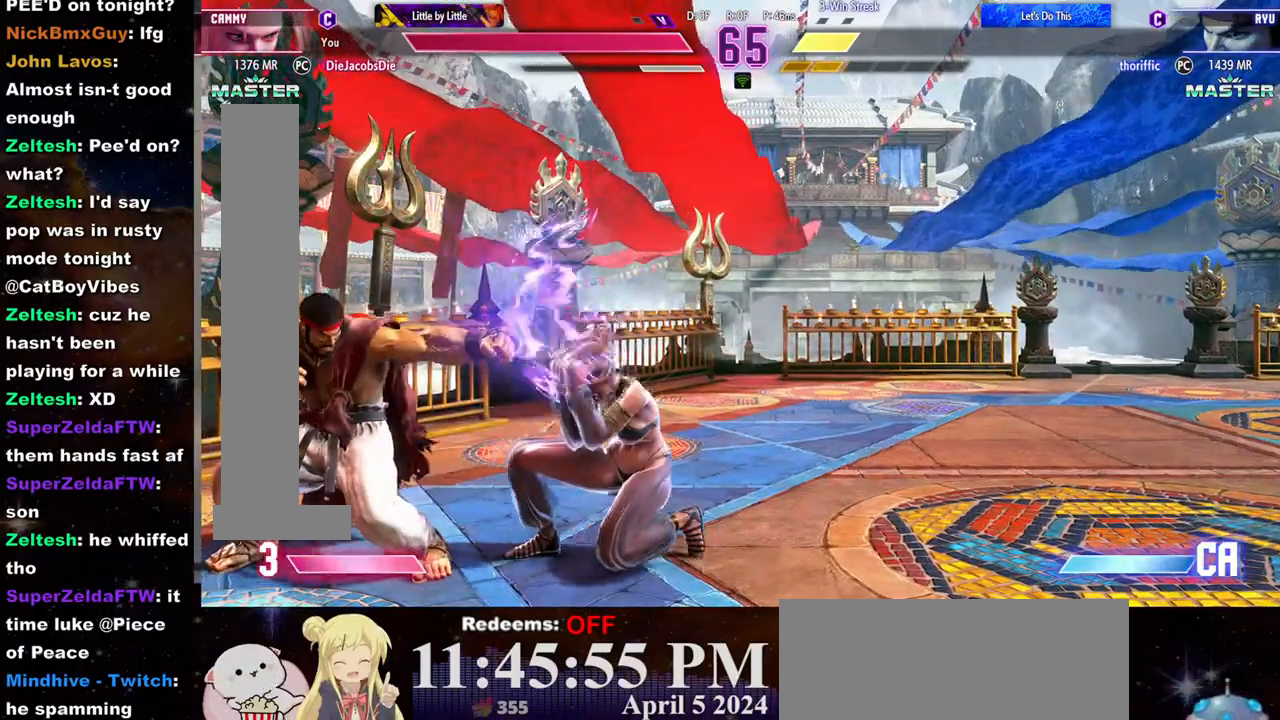
{"buttons": [], "left_stick": "right", "events": [[467, "left_stick", "right"]]}
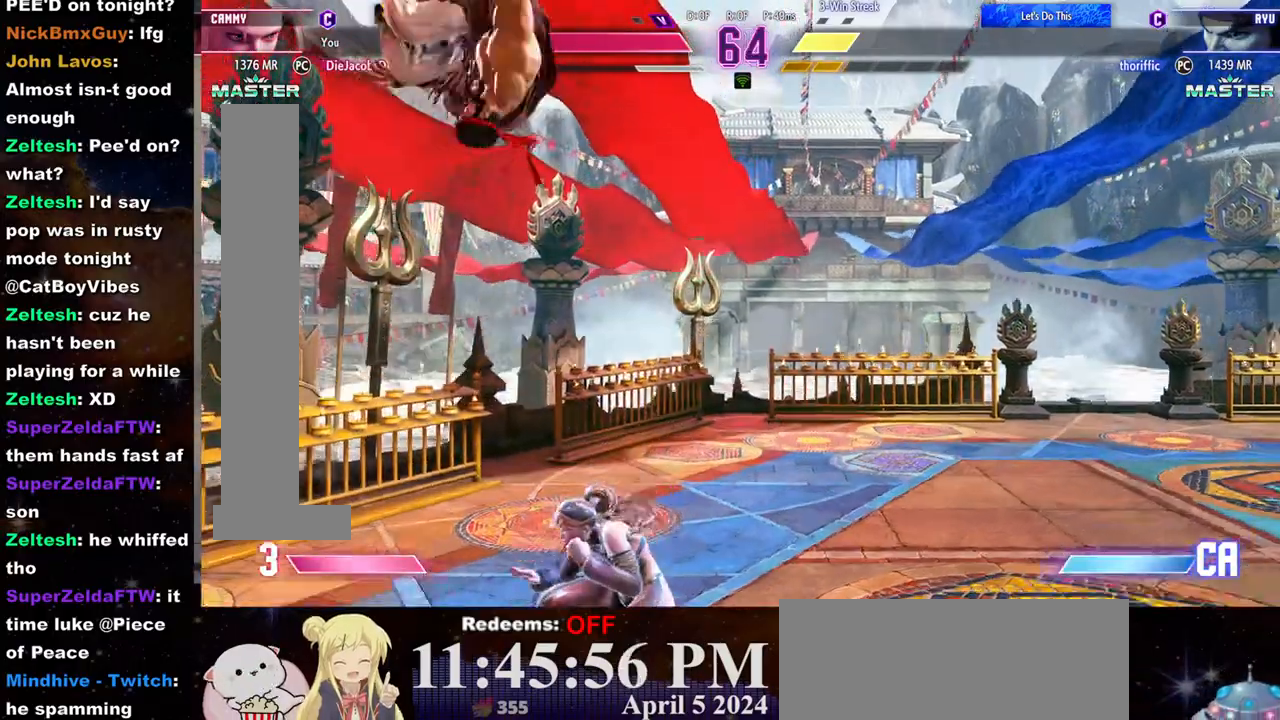
{"buttons": [], "left_stick": "right", "events": []}
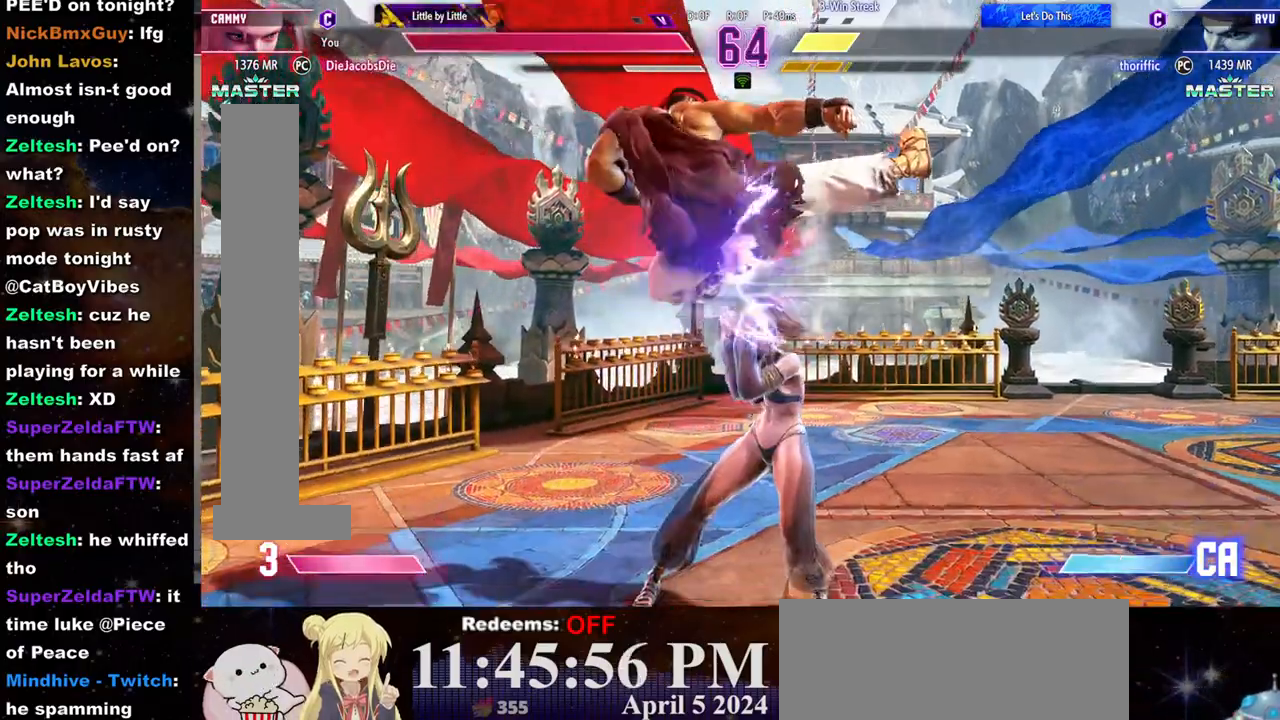
{"buttons": [], "left_stick": "down-right", "events": [[33, "left_stick", "down-right"], [150, "CROSS", "down"], [150, "SQUARE", "down"], [283, "CROSS", "up"], [283, "SQUARE", "up"]]}
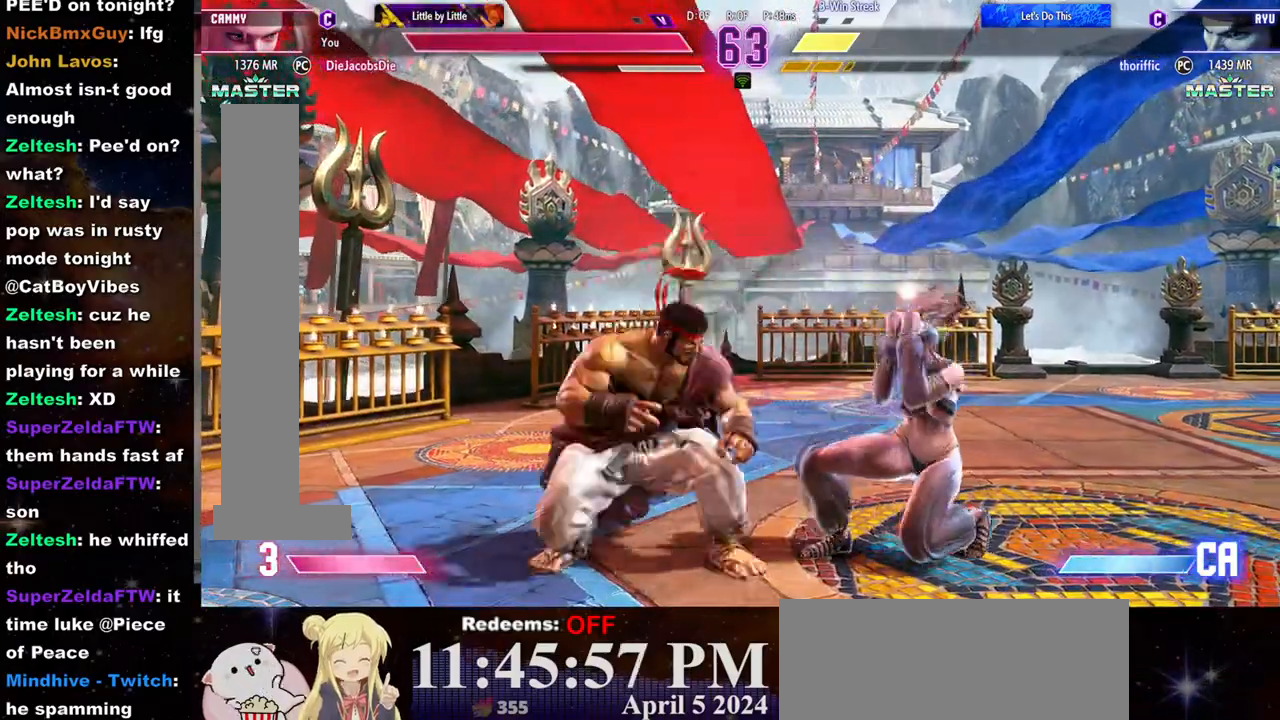
{"buttons": [], "left_stick": "left", "events": [[383, "left_stick", "left"]]}
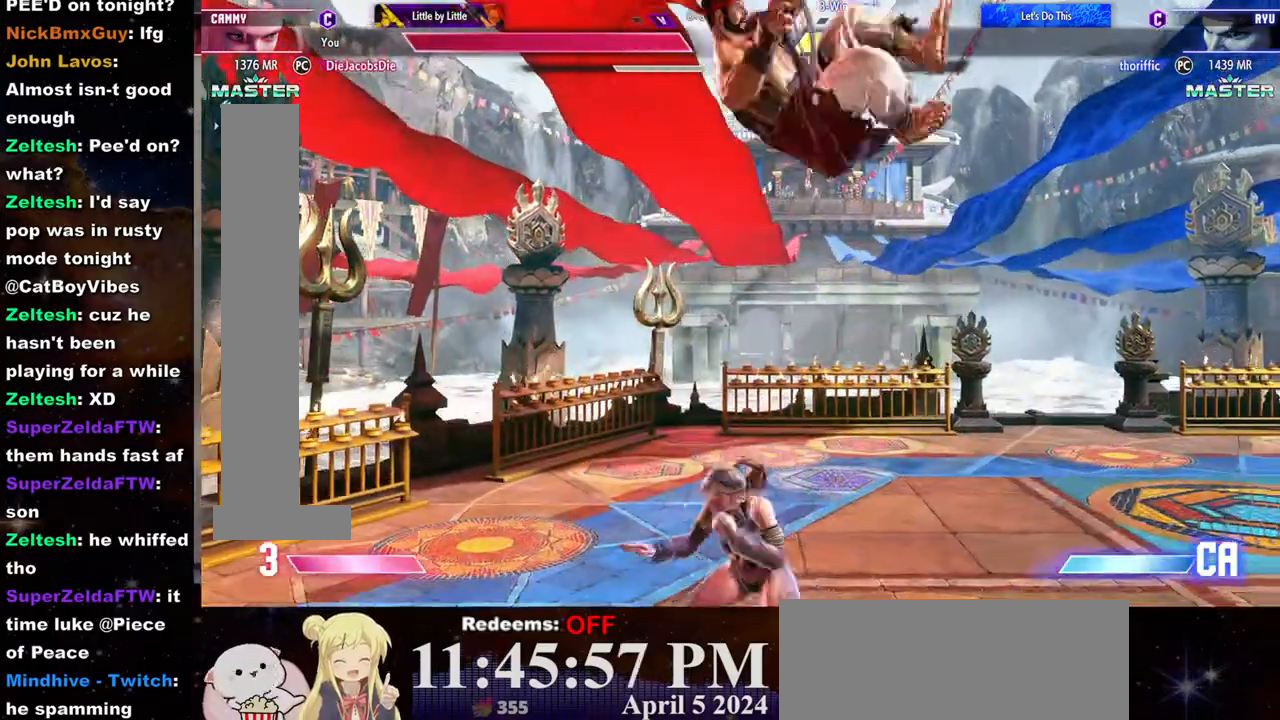
{"buttons": [], "left_stick": "left", "events": []}
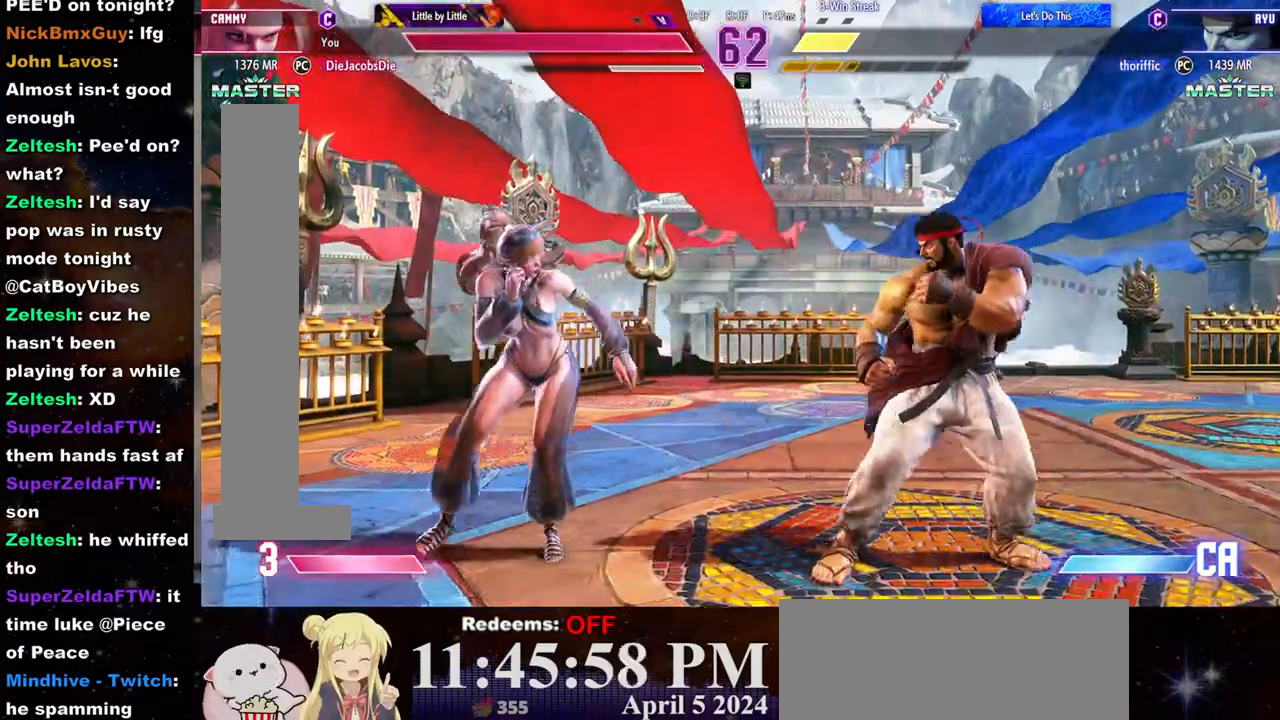
{"buttons": [], "left_stick": "right", "events": [[217, "left_stick", "center"], [417, "left_stick", "right"]]}
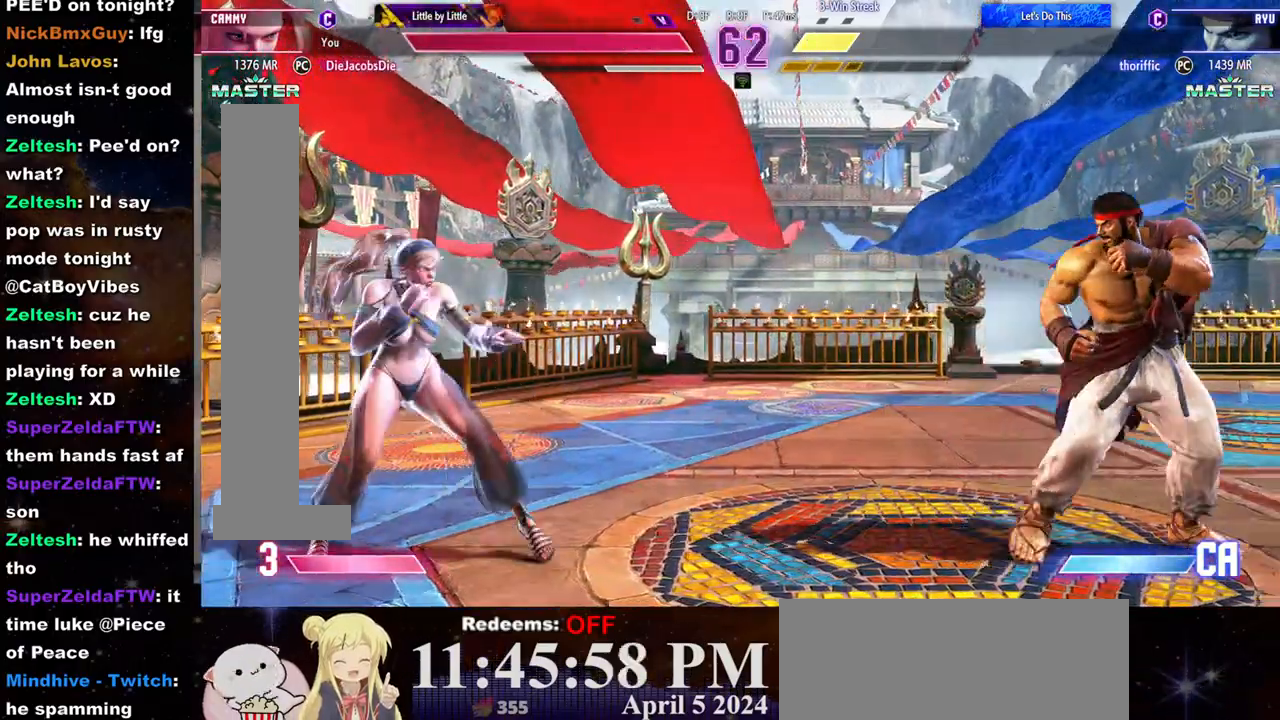
{"buttons": [], "left_stick": "center", "events": [[200, "left_stick", "left"], [383, "left_stick", "center"]]}
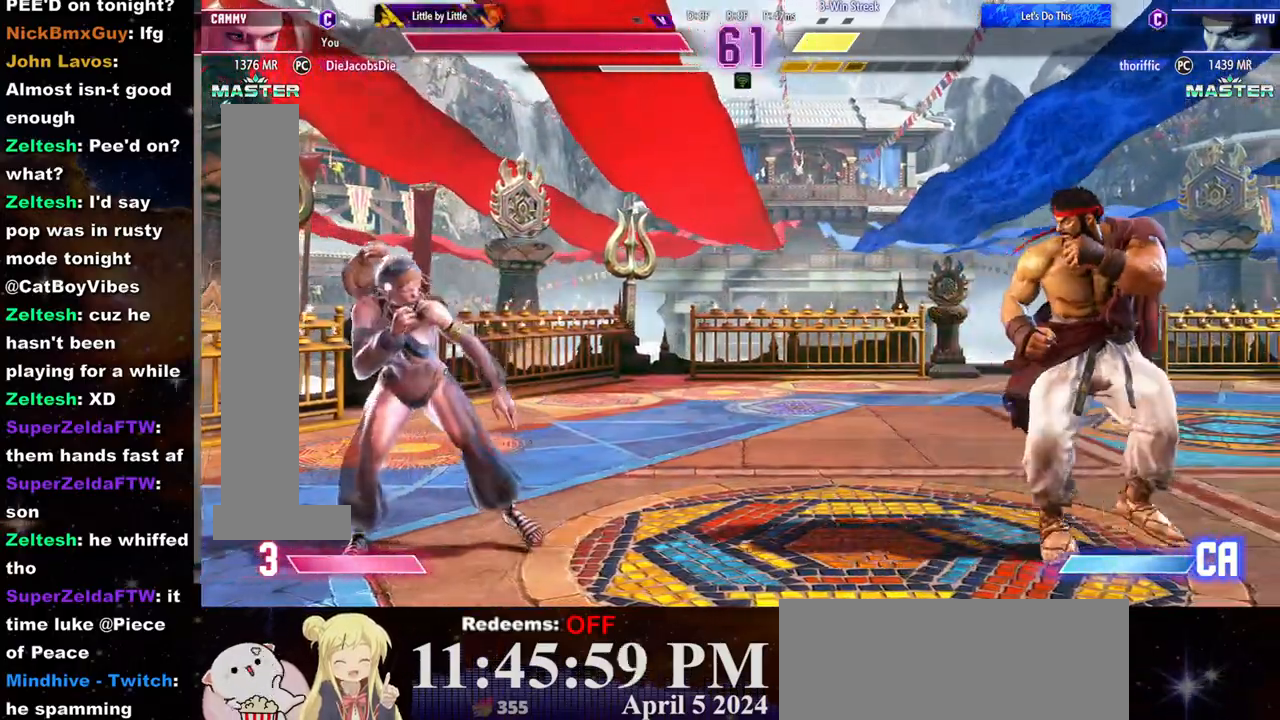
{"buttons": [], "left_stick": "center", "events": [[33, "left_stick", "right"], [183, "left_stick", "center"], [233, "R2", "down"], [300, "R2", "up"]]}
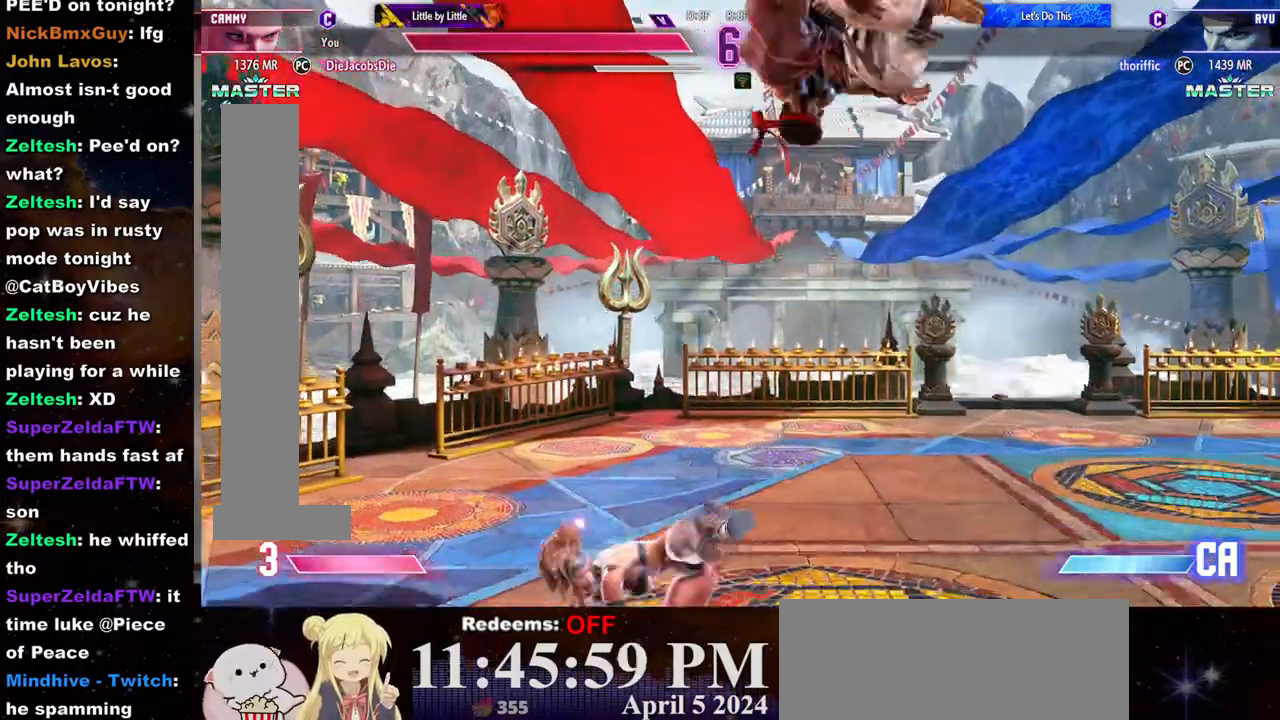
{"buttons": [], "left_stick": "right", "events": [[100, "left_stick", "right"]]}
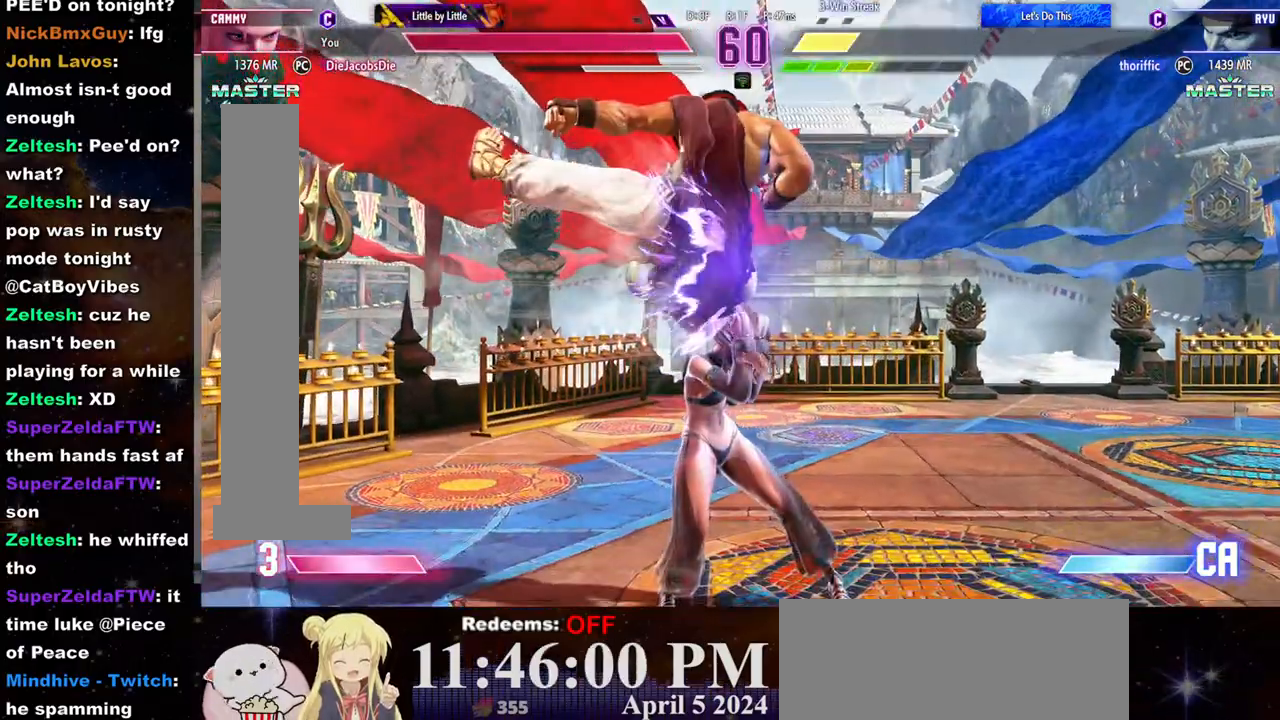
{"buttons": [], "left_stick": "down-right", "events": [[17, "left_stick", "down-right"], [283, "CROSS", "down"], [283, "SQUARE", "down"], [417, "CROSS", "up"], [417, "SQUARE", "up"]]}
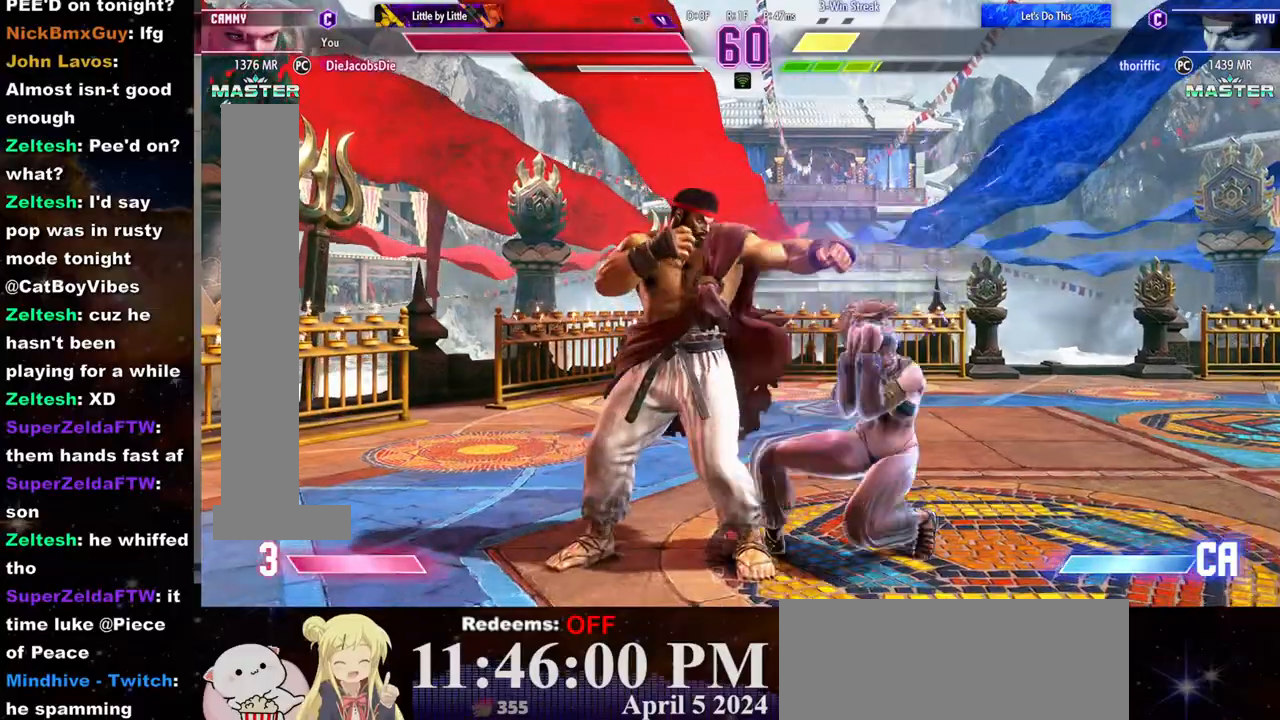
{"buttons": [], "left_stick": "down-right", "events": []}
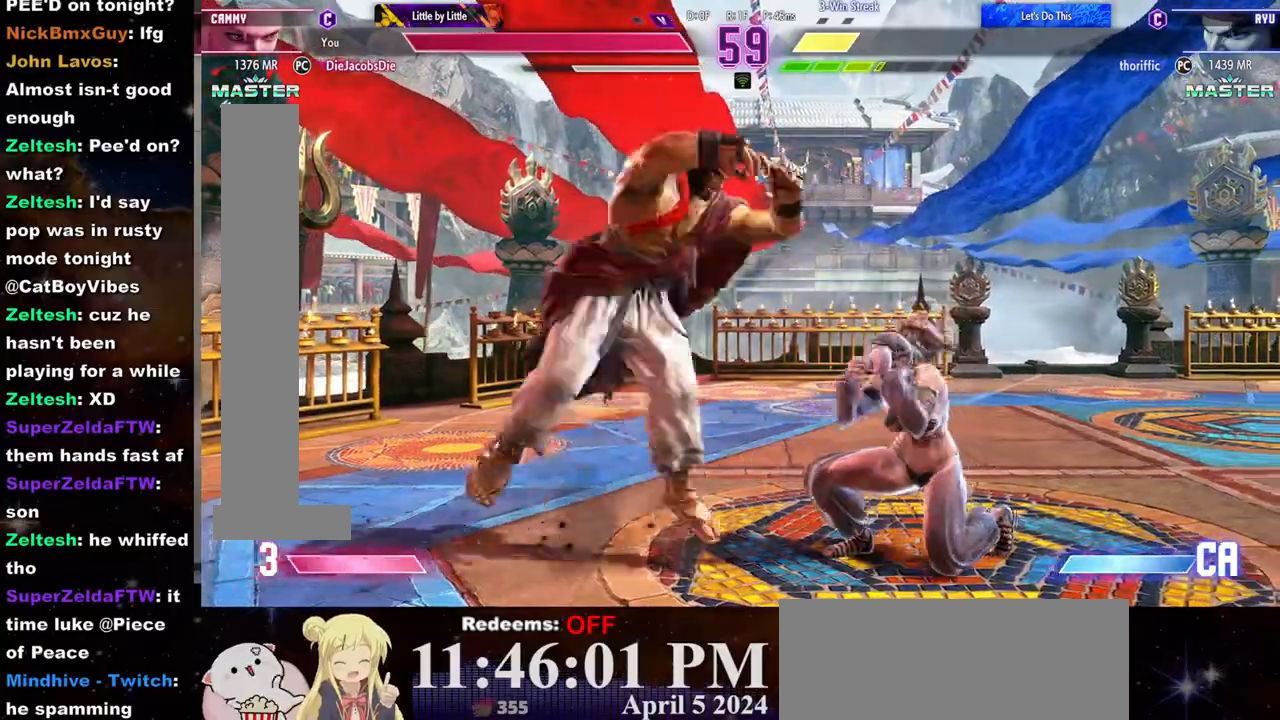
{"buttons": [], "left_stick": "up-right", "events": [[50, "left_stick", "right"], [500, "left_stick", "up-right"]]}
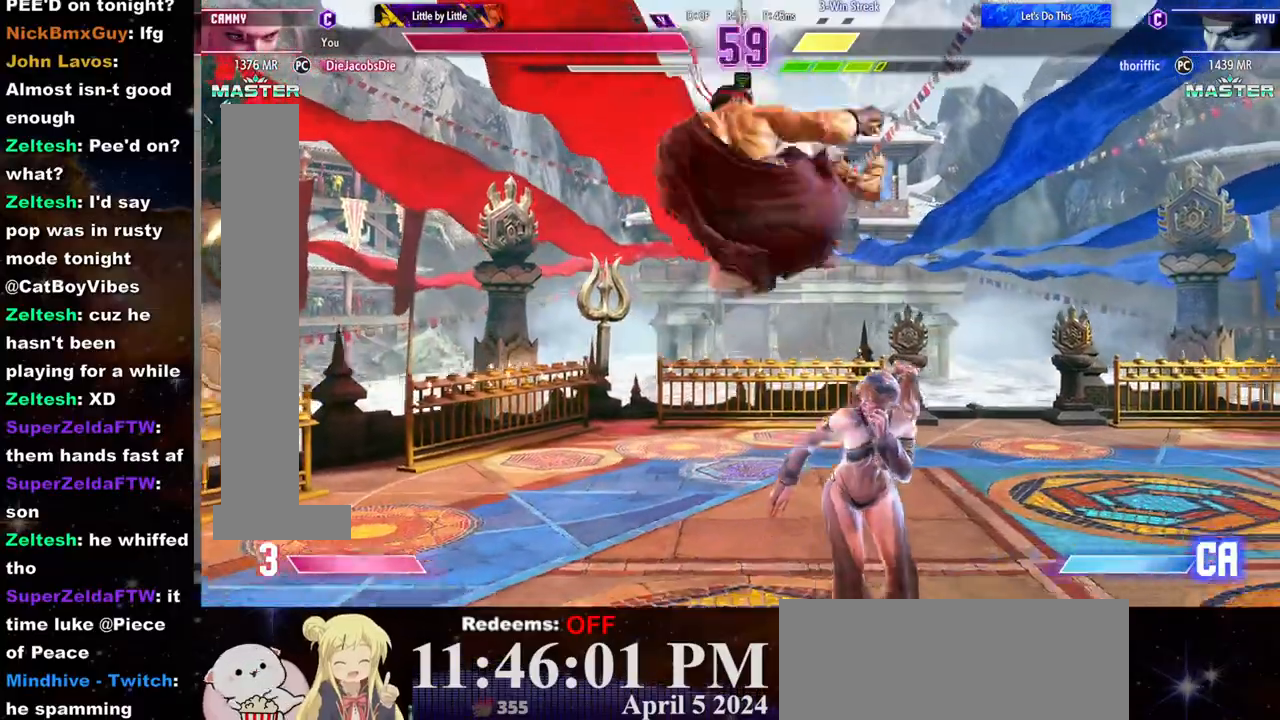
{"buttons": [], "left_stick": "down-right", "events": [[133, "left_stick", "right"], [383, "left_stick", "down-right"]]}
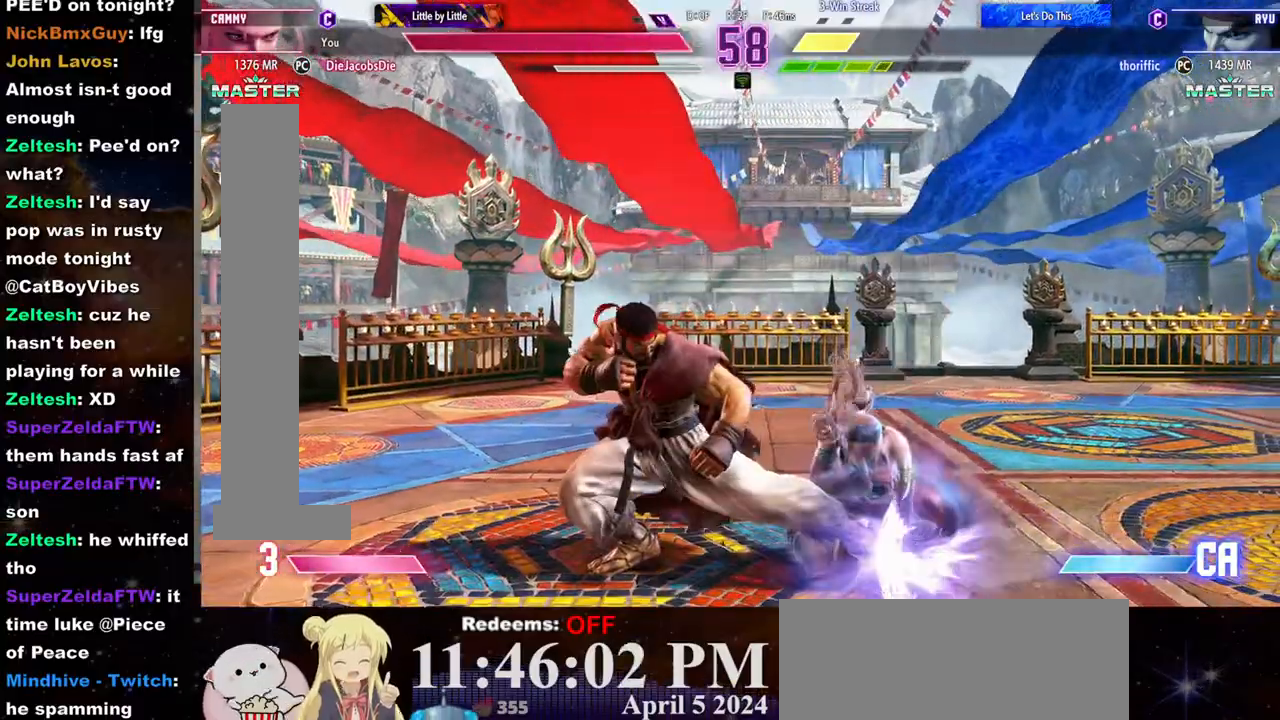
{"buttons": [], "left_stick": "right", "events": [[483, "left_stick", "right"]]}
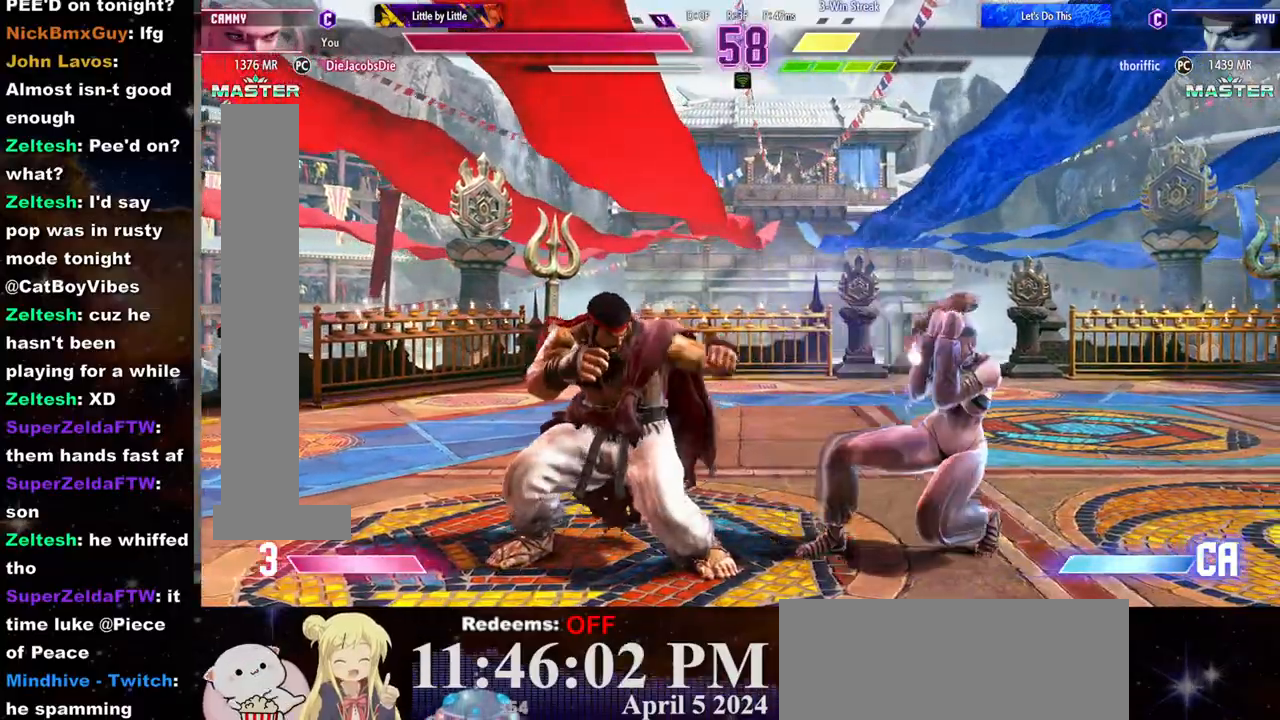
{"buttons": [], "left_stick": "right", "events": []}
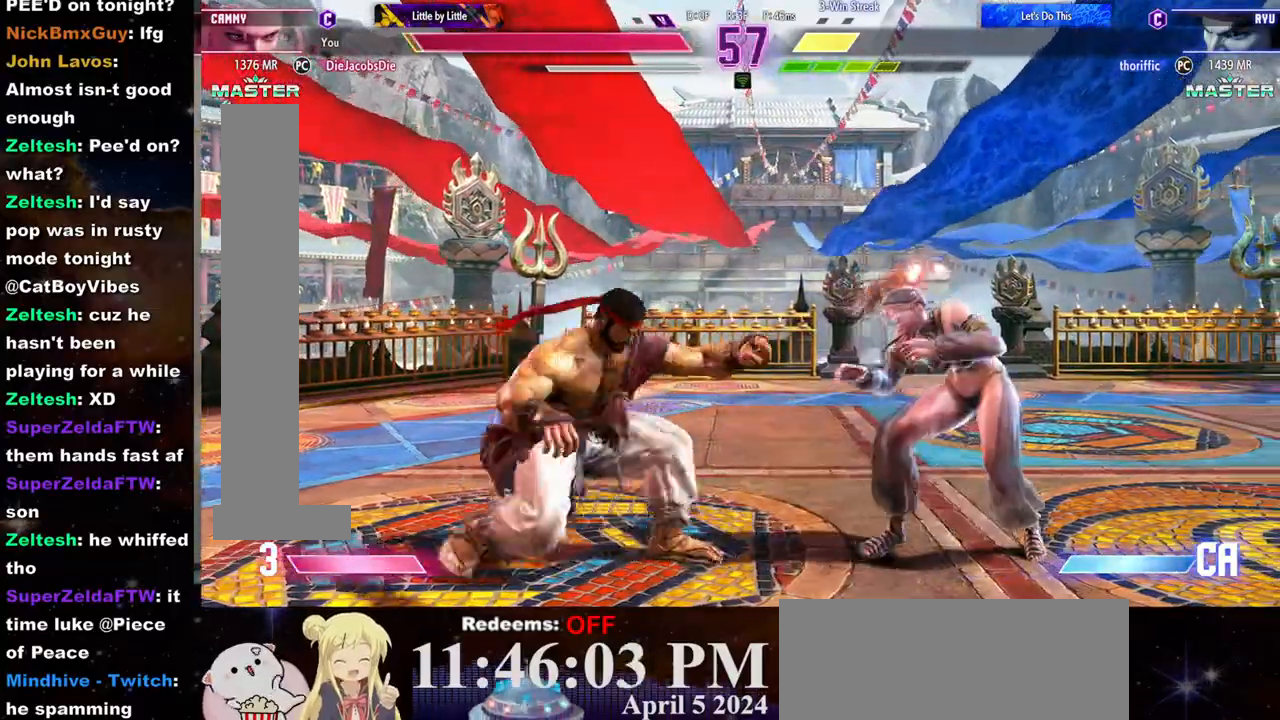
{"buttons": [], "left_stick": "down-right", "events": [[300, "left_stick", "down-right"]]}
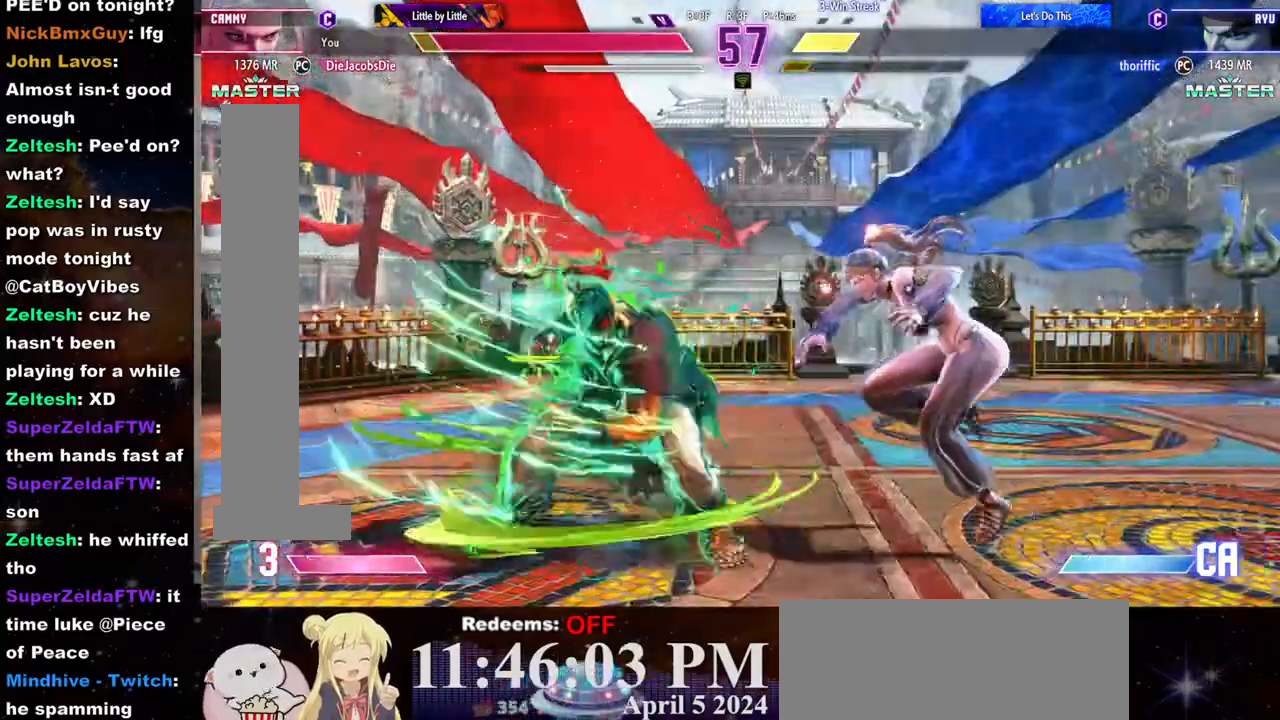
{"buttons": [], "left_stick": "down-right", "events": []}